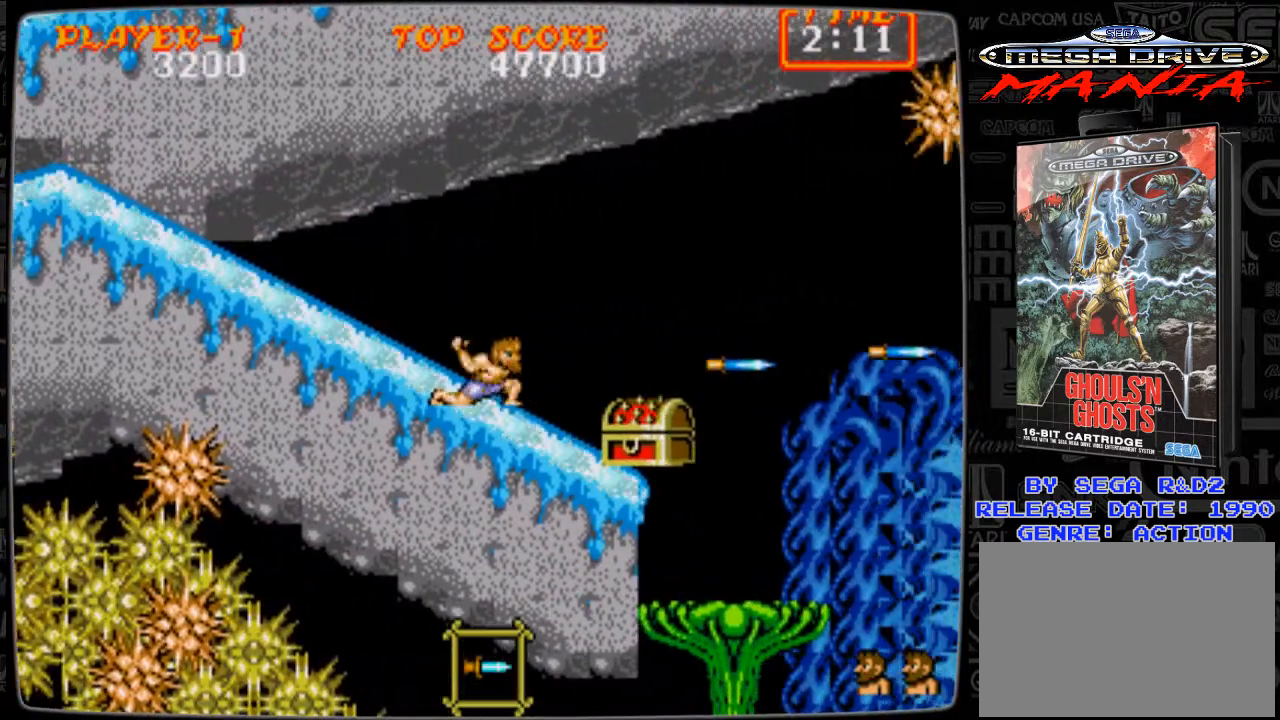
Gameplay with a controller; each line is a JSON object with the inputs held at the frame after it. "events" lists button and stick changes between this image and that frame as [ms after this image, input, new state], when the widget could be followed in between. Not read: L3 R3.
{"buttons": ["DPAD_DOWN", "DPAD_RIGHT"], "events": [[125, "B", "down"], [167, "B", "up"], [250, "DPAD_DOWN", "up"], [334, "DPAD_DOWN", "down"], [375, "B", "down"], [500, "B", "up"]]}
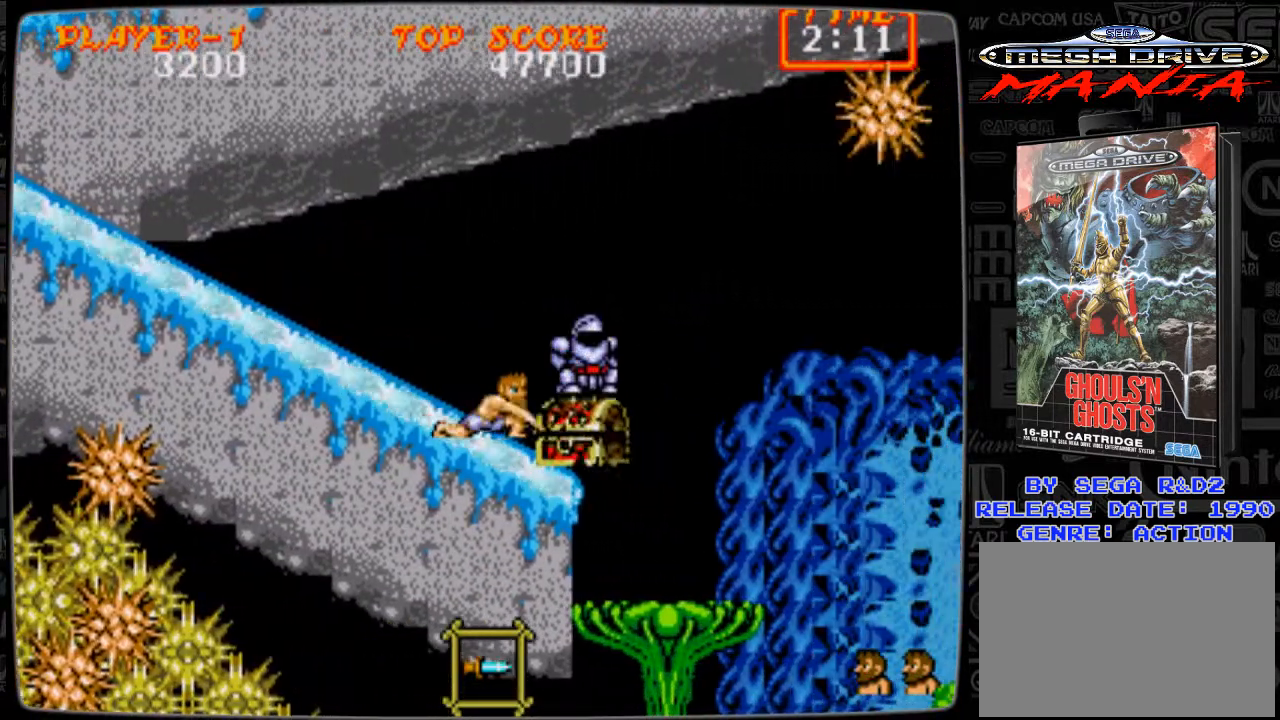
{"buttons": [], "events": [[84, "B", "down"], [126, "B", "up"], [167, "B", "down"], [209, "DPAD_RIGHT", "up"], [292, "B", "up"], [292, "DPAD_DOWN", "up"], [292, "DPAD_LEFT", "down"], [459, "DPAD_LEFT", "up"]]}
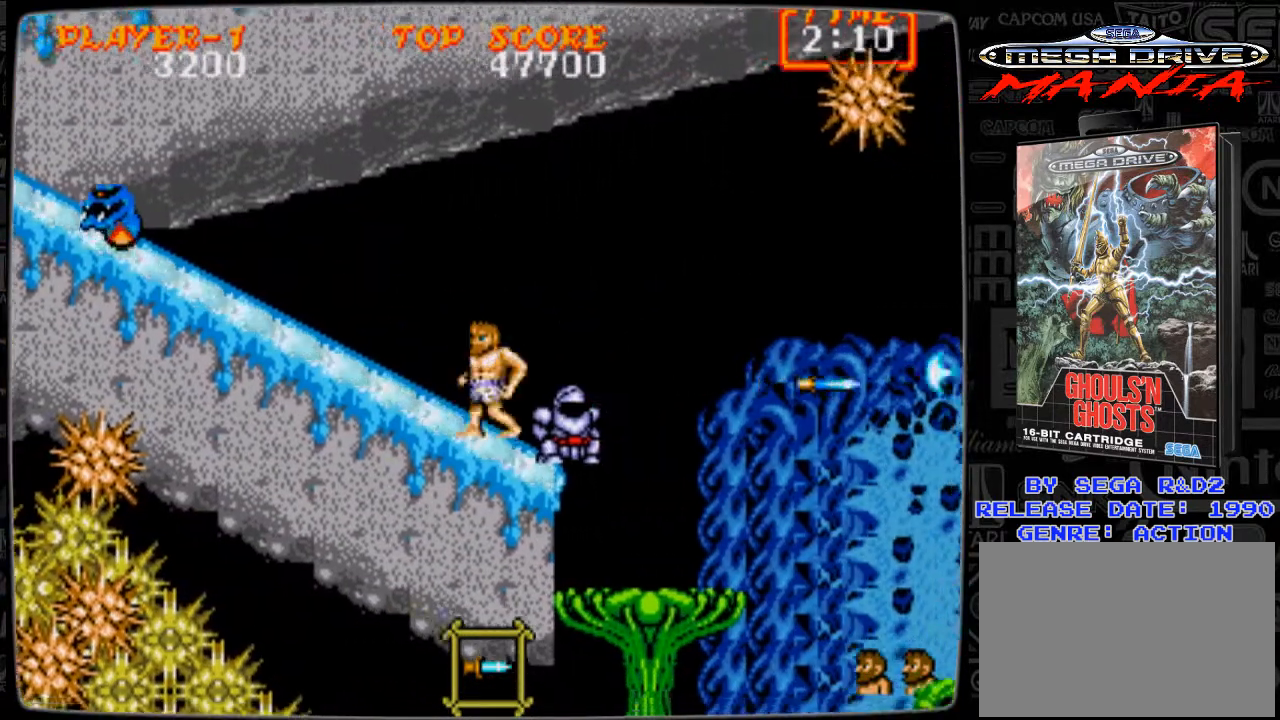
{"buttons": ["DPAD_RIGHT"], "events": [[42, "DPAD_RIGHT", "down"]]}
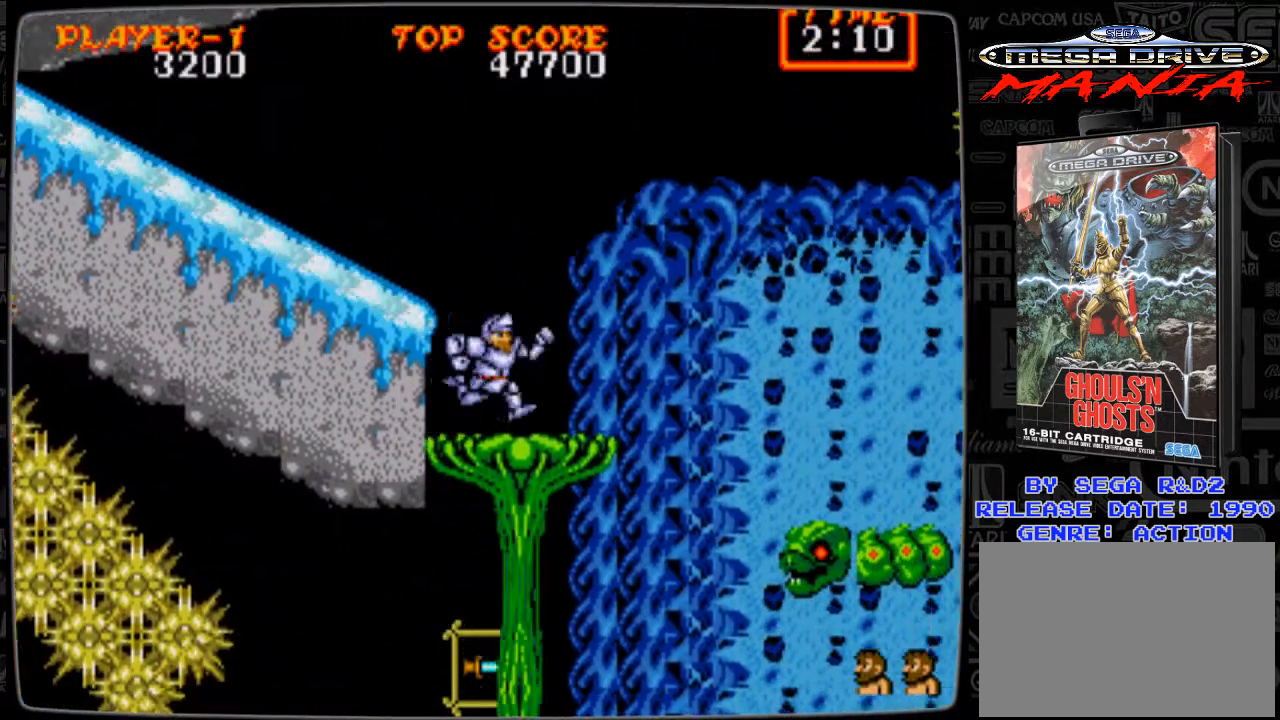
{"buttons": ["B", "DPAD_DOWN"], "events": [[126, "DPAD_RIGHT", "up"], [209, "B", "down"], [209, "DPAD_DOWN", "down"], [251, "B", "up"], [334, "B", "down"], [417, "B", "up"], [501, "B", "down"]]}
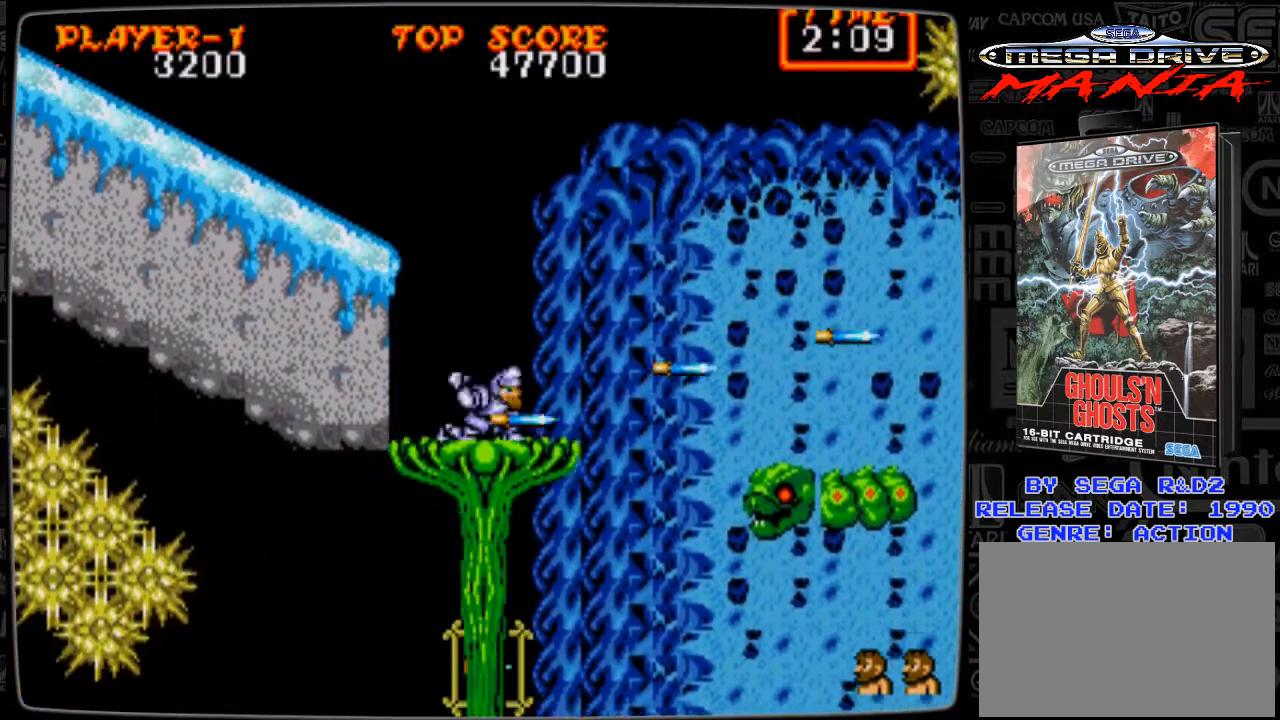
{"buttons": ["DPAD_DOWN"], "events": [[42, "B", "up"], [250, "B", "down"], [292, "B", "up"], [417, "B", "down"], [459, "B", "up"]]}
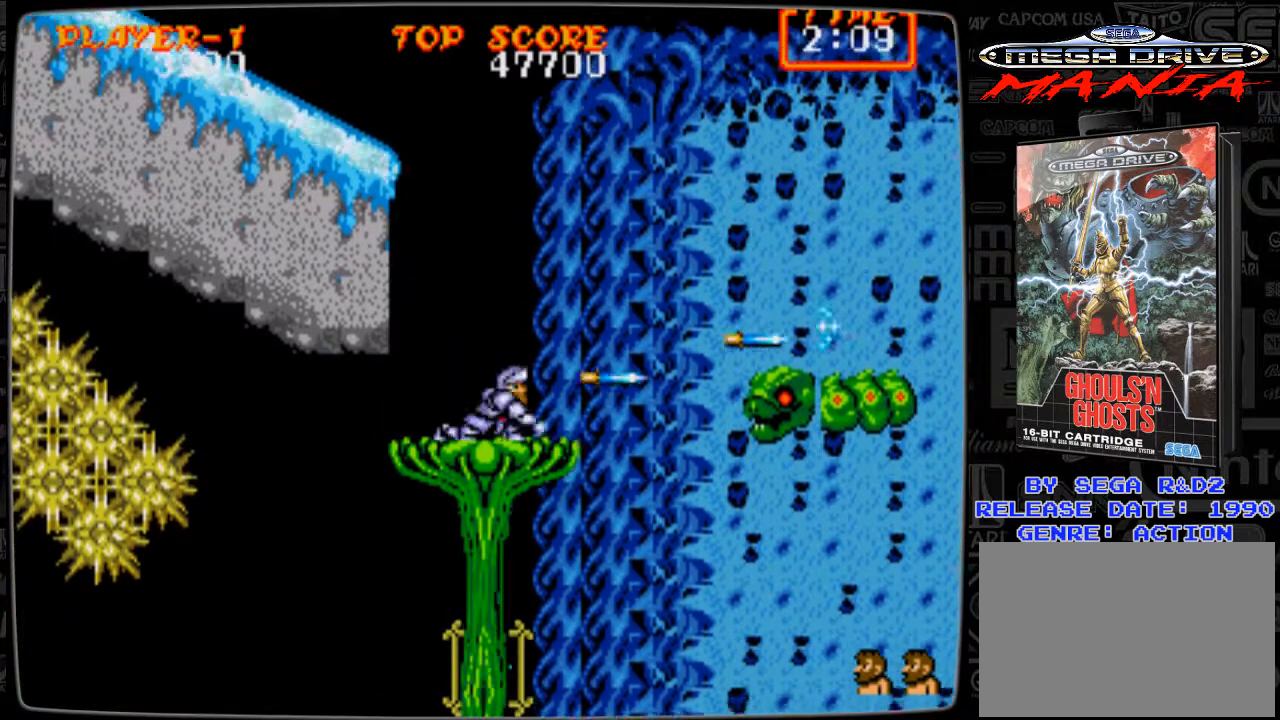
{"buttons": ["DPAD_DOWN"], "events": [[42, "B", "down"], [126, "B", "up"], [334, "B", "down"], [376, "B", "up"], [459, "B", "down"], [501, "B", "up"]]}
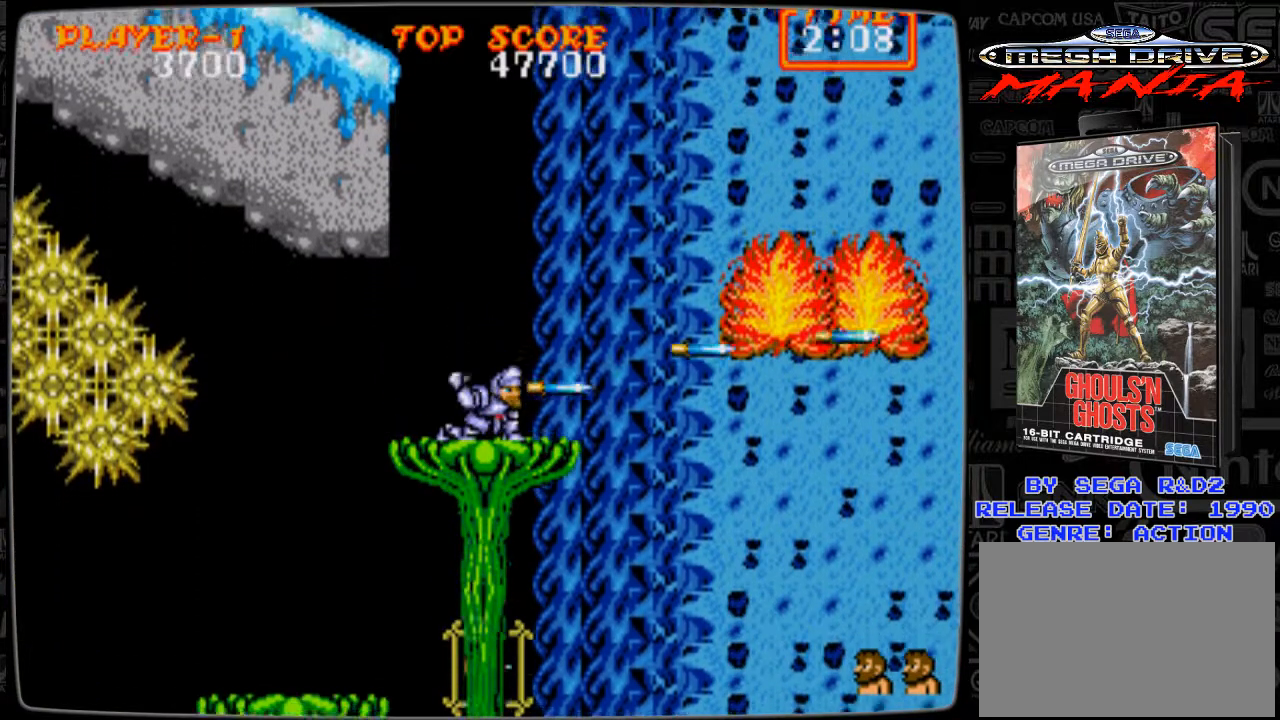
{"buttons": ["B"], "events": [[83, "DPAD_DOWN", "up"], [375, "DPAD_LEFT", "down"], [459, "B", "down"], [459, "DPAD_LEFT", "up"]]}
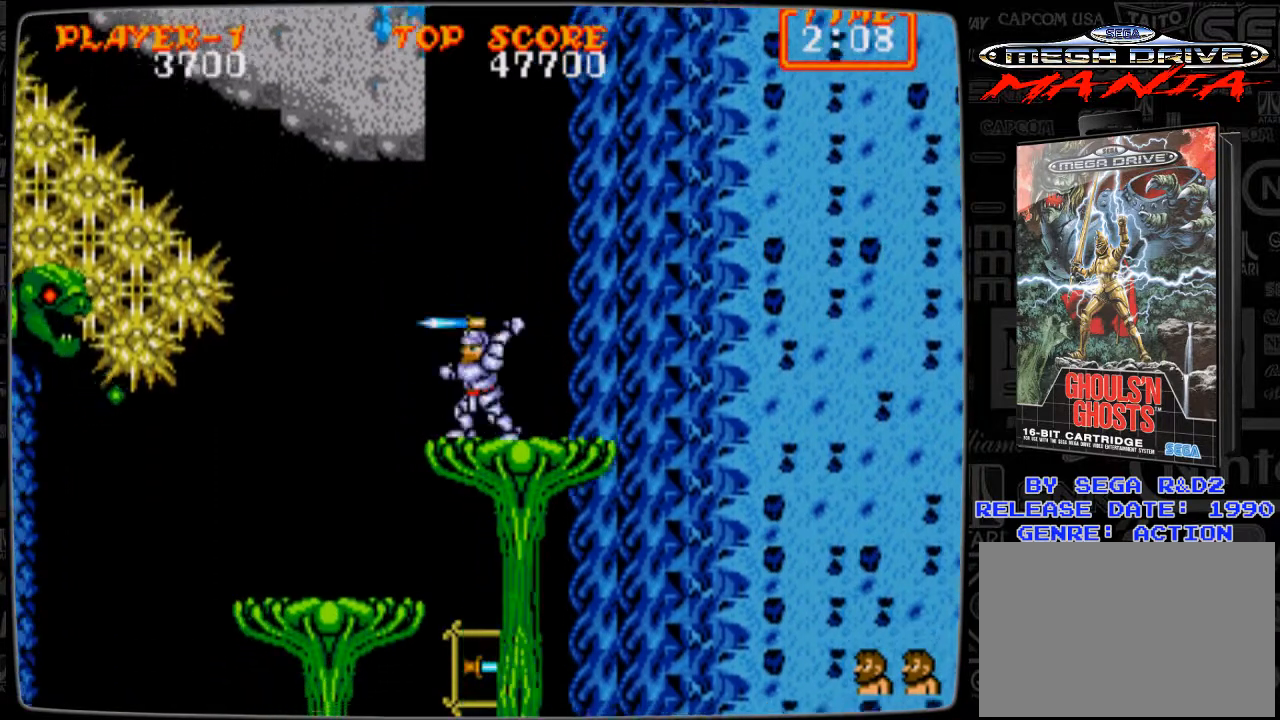
{"buttons": [], "events": [[42, "B", "up"], [126, "B", "down"], [167, "B", "up"], [292, "B", "down"], [334, "B", "up"], [417, "B", "down"], [501, "B", "up"]]}
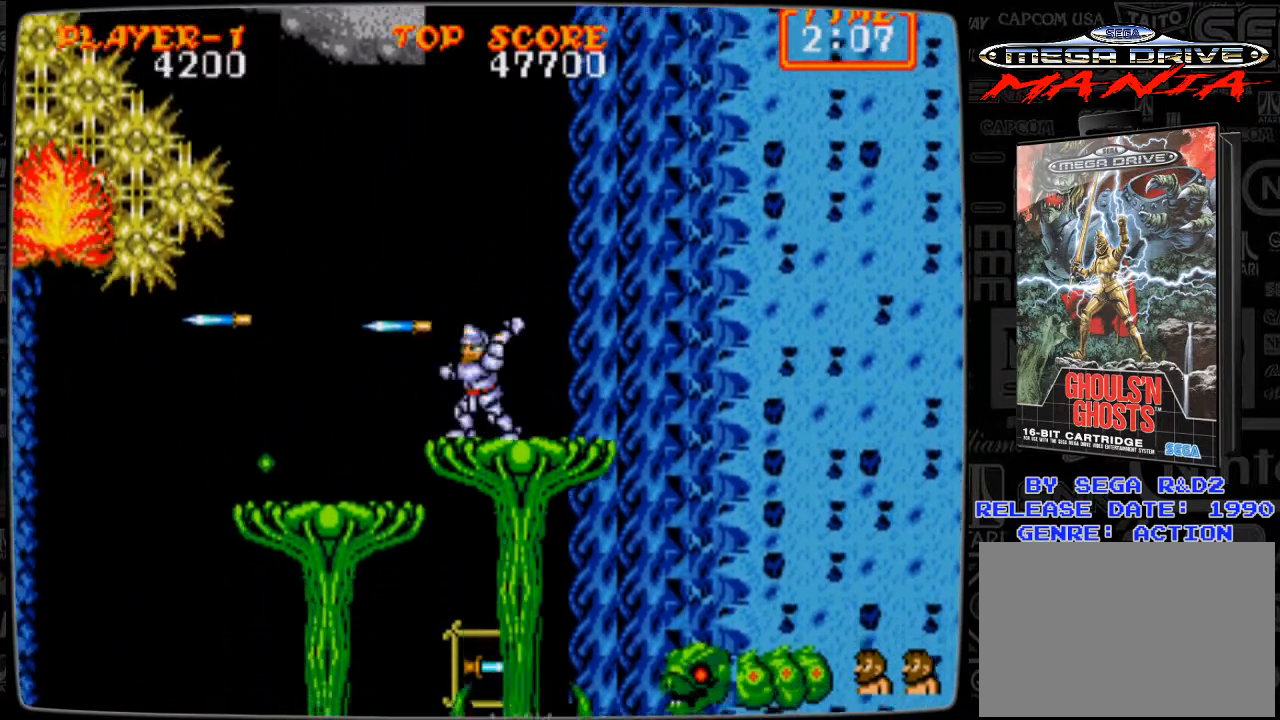
{"buttons": [], "events": [[250, "A", "down"], [292, "A", "up"], [292, "DPAD_LEFT", "down"], [334, "DPAD_LEFT", "up"]]}
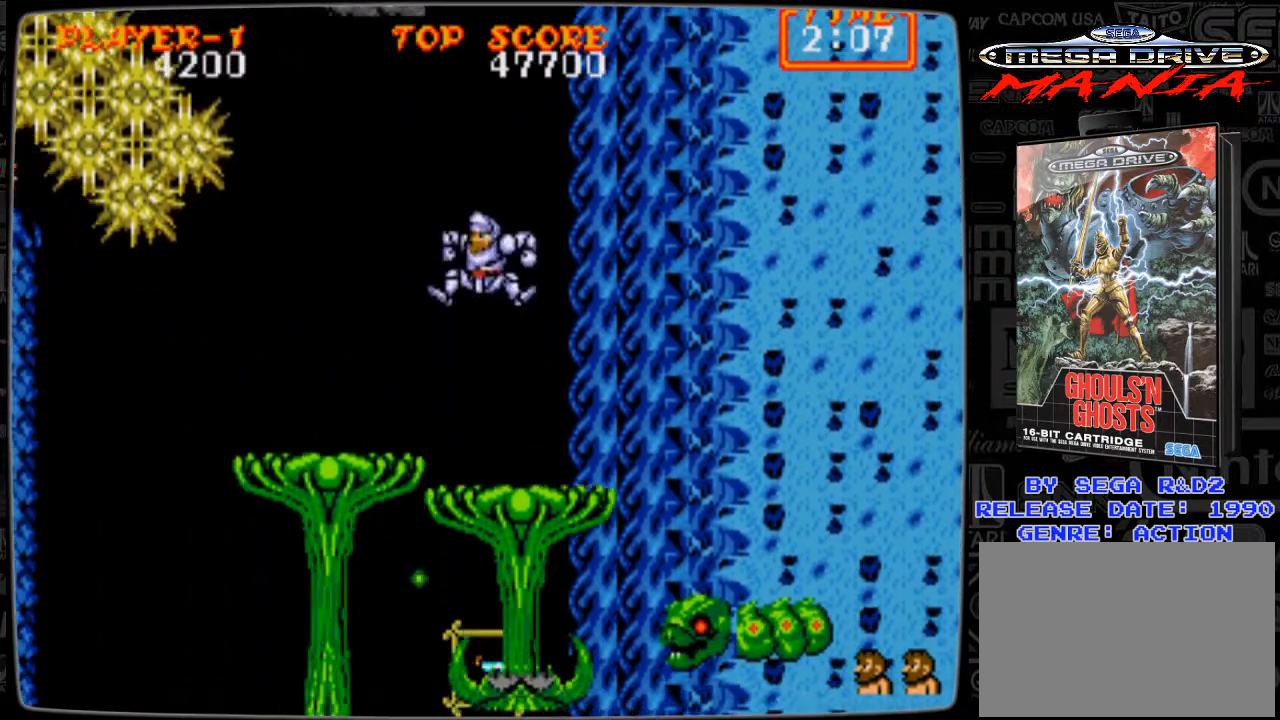
{"buttons": [], "events": []}
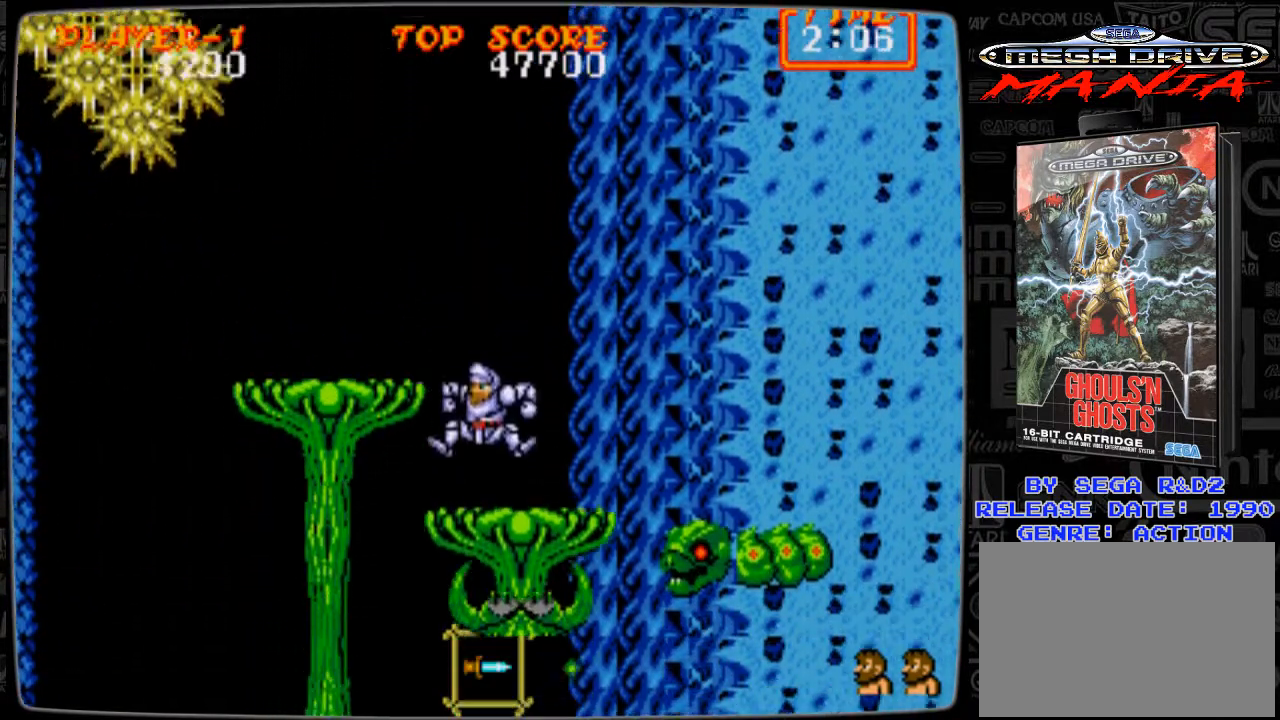
{"buttons": [], "events": [[125, "DPAD_LEFT", "down"], [167, "A", "down"], [500, "A", "up"], [500, "DPAD_LEFT", "up"]]}
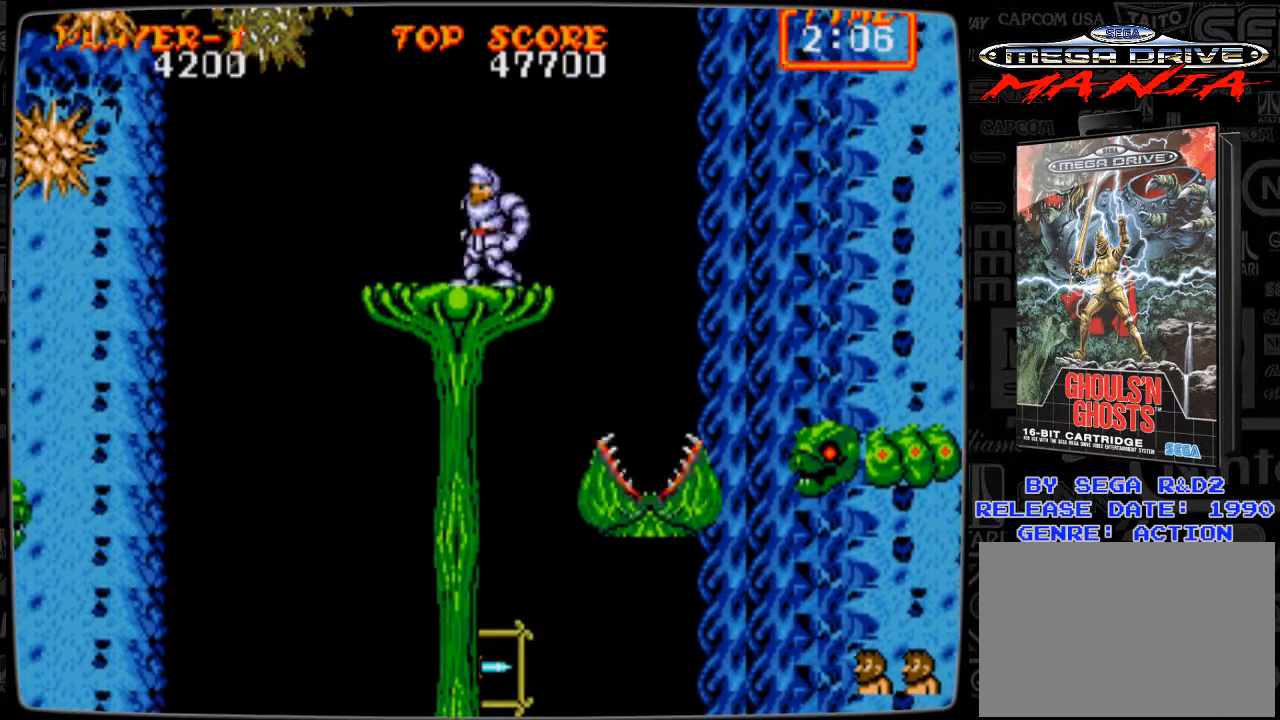
{"buttons": [], "events": [[126, "DPAD_RIGHT", "down"], [209, "DPAD_RIGHT", "up"], [334, "DPAD_LEFT", "down"], [459, "DPAD_LEFT", "up"]]}
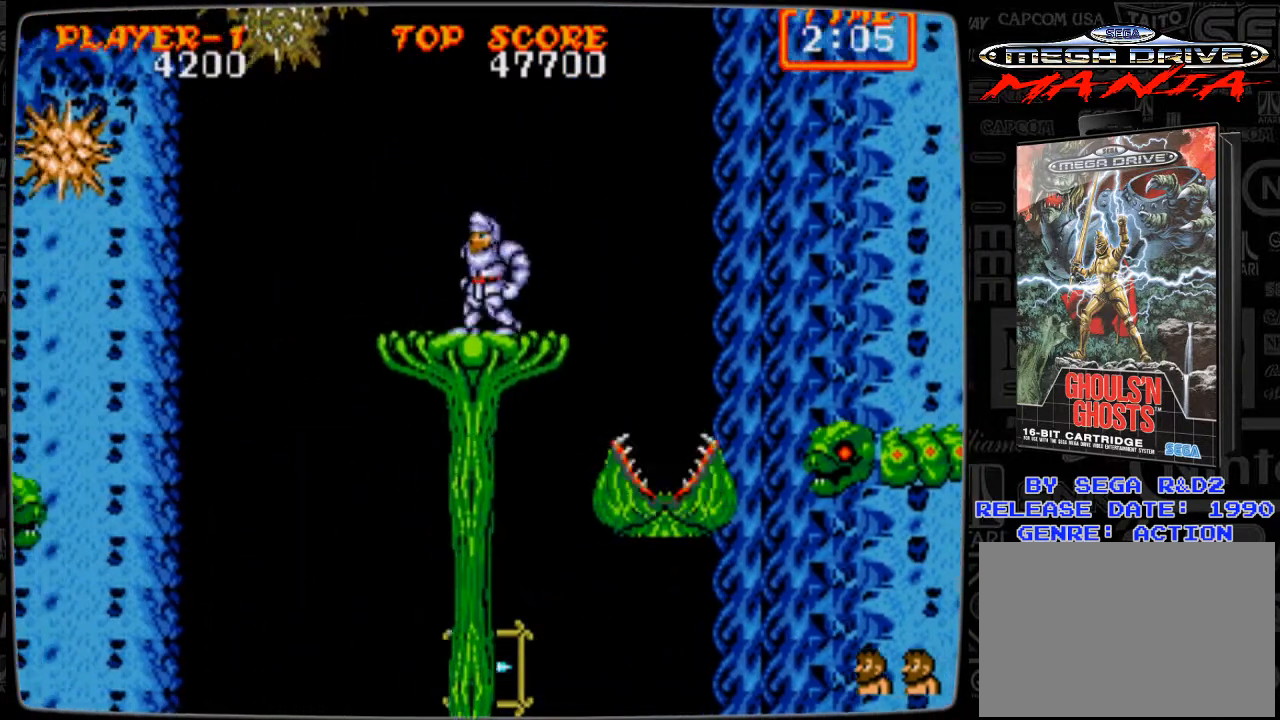
{"buttons": ["DPAD_LEFT"], "events": [[125, "DPAD_LEFT", "down"], [167, "B", "down"], [167, "DPAD_LEFT", "up"], [208, "B", "up"], [334, "B", "down"], [375, "B", "up"], [500, "DPAD_LEFT", "down"]]}
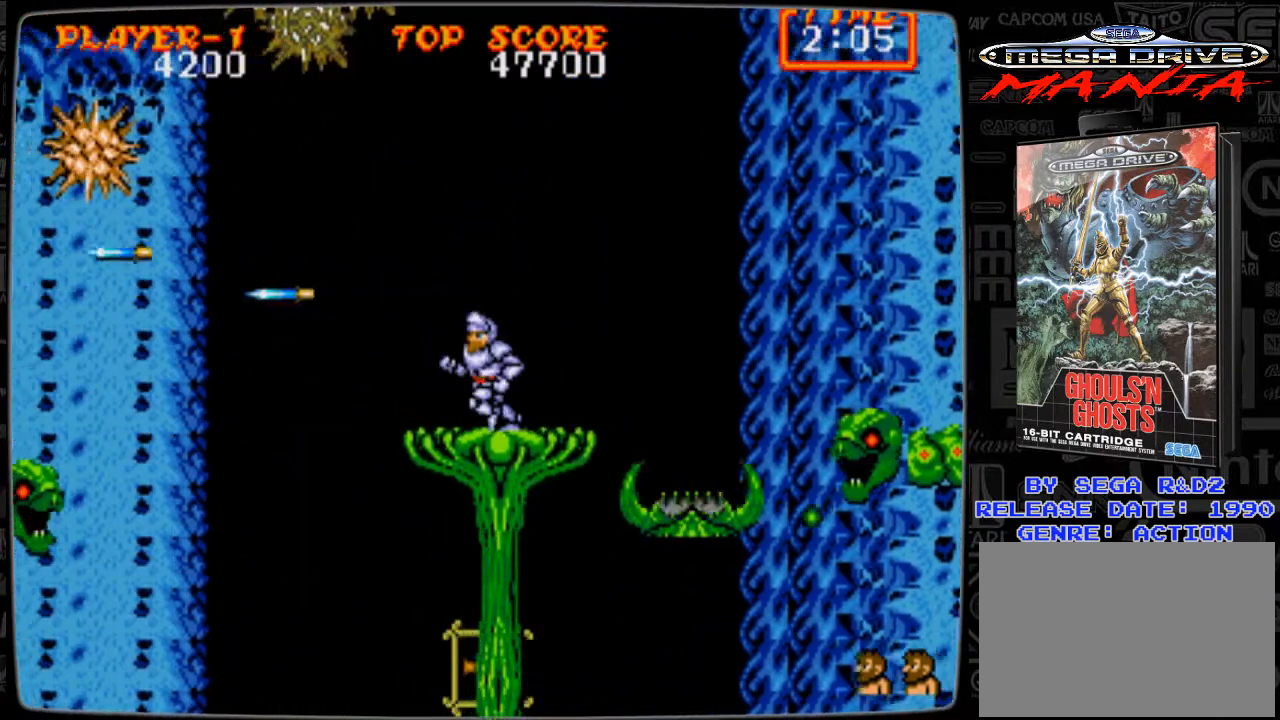
{"buttons": ["DPAD_DOWN"], "events": [[84, "DPAD_LEFT", "up"], [251, "DPAD_DOWN", "down"], [292, "B", "down"], [334, "B", "up"], [376, "B", "down"], [501, "B", "up"]]}
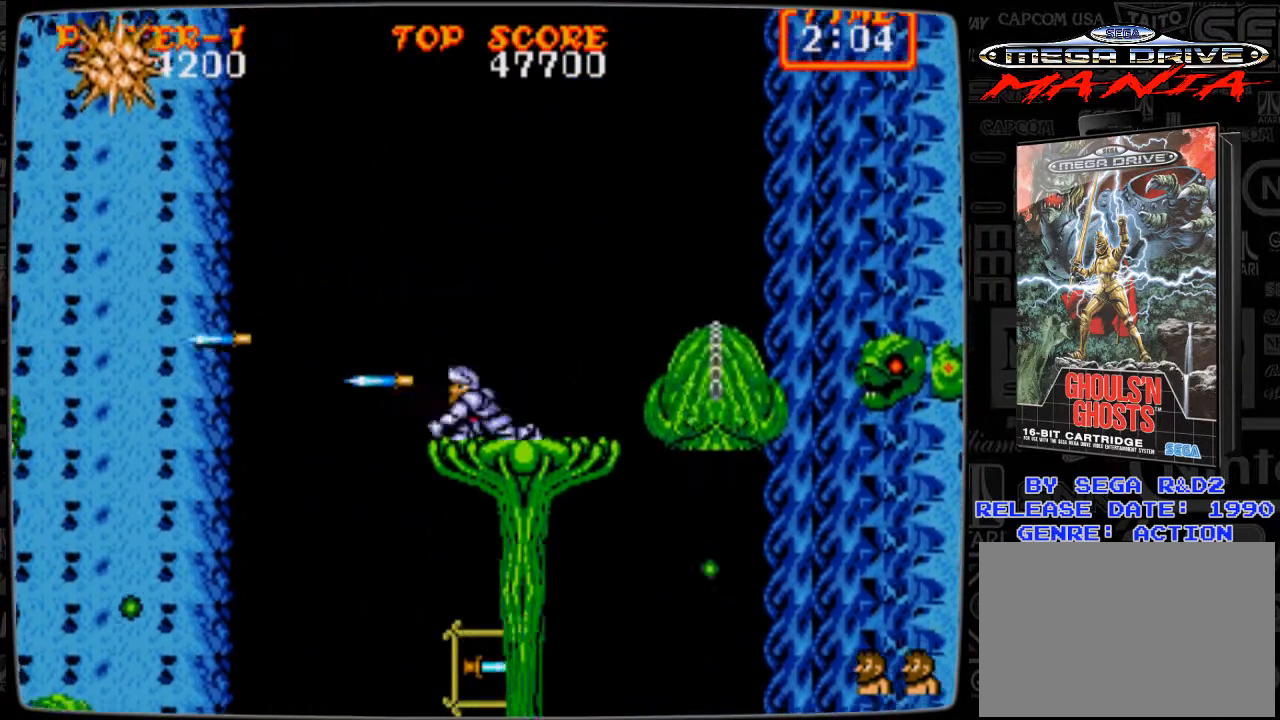
{"buttons": ["DPAD_RIGHT"], "events": [[42, "B", "down"], [83, "B", "up"], [208, "B", "down"], [208, "DPAD_DOWN", "up"], [250, "B", "up"], [334, "DPAD_RIGHT", "down"]]}
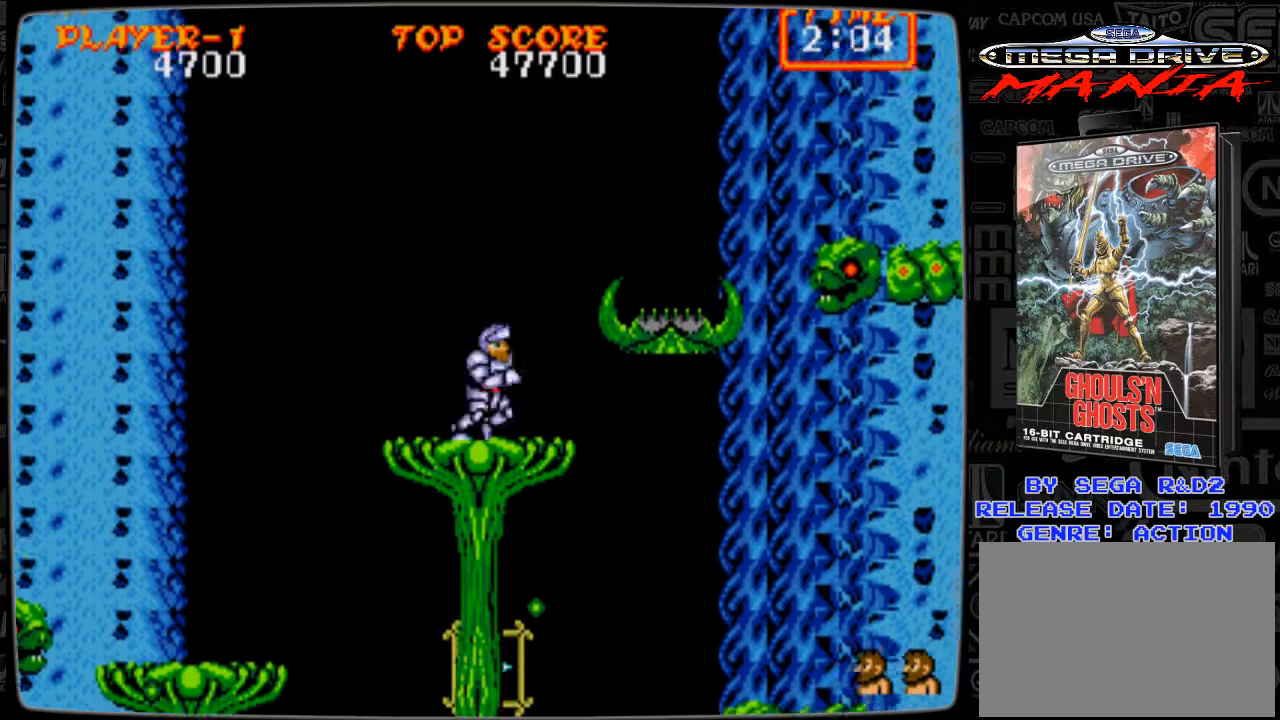
{"buttons": [], "events": [[126, "DPAD_RIGHT", "up"], [209, "DPAD_LEFT", "down"], [292, "DPAD_LEFT", "up"]]}
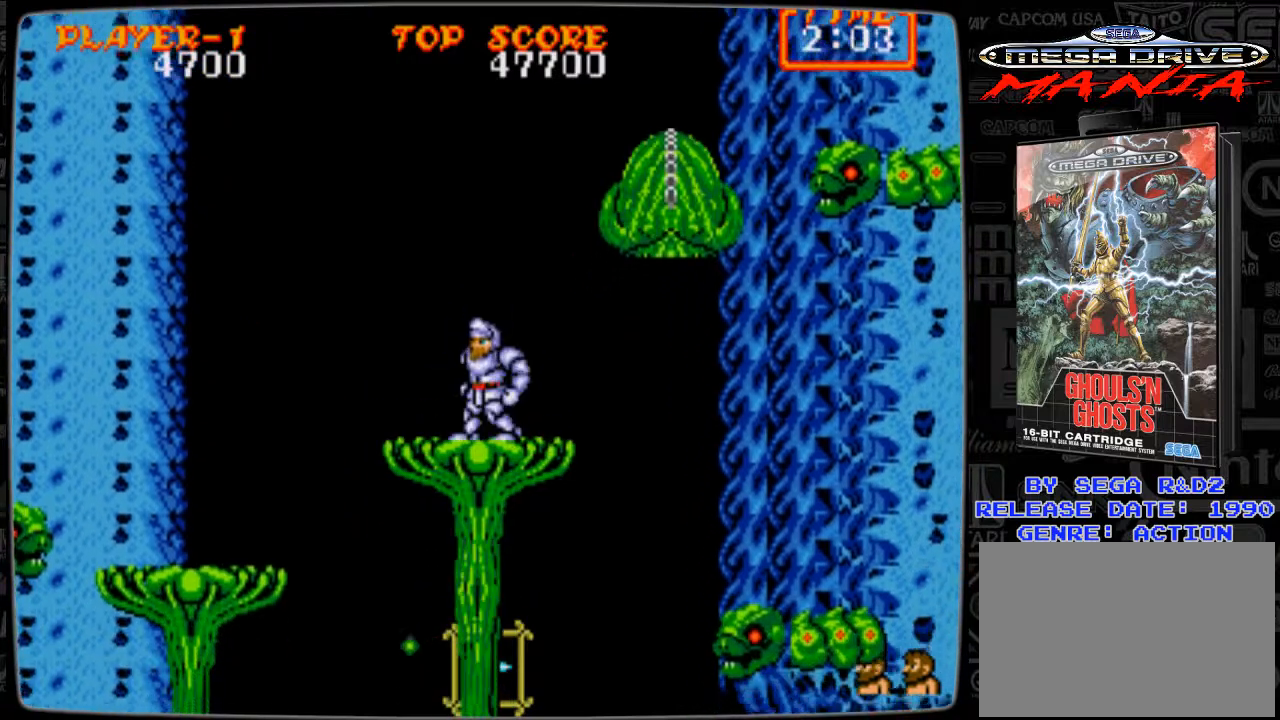
{"buttons": [], "events": [[83, "A", "down"], [83, "DPAD_LEFT", "down"], [167, "A", "up"], [375, "DPAD_LEFT", "up"]]}
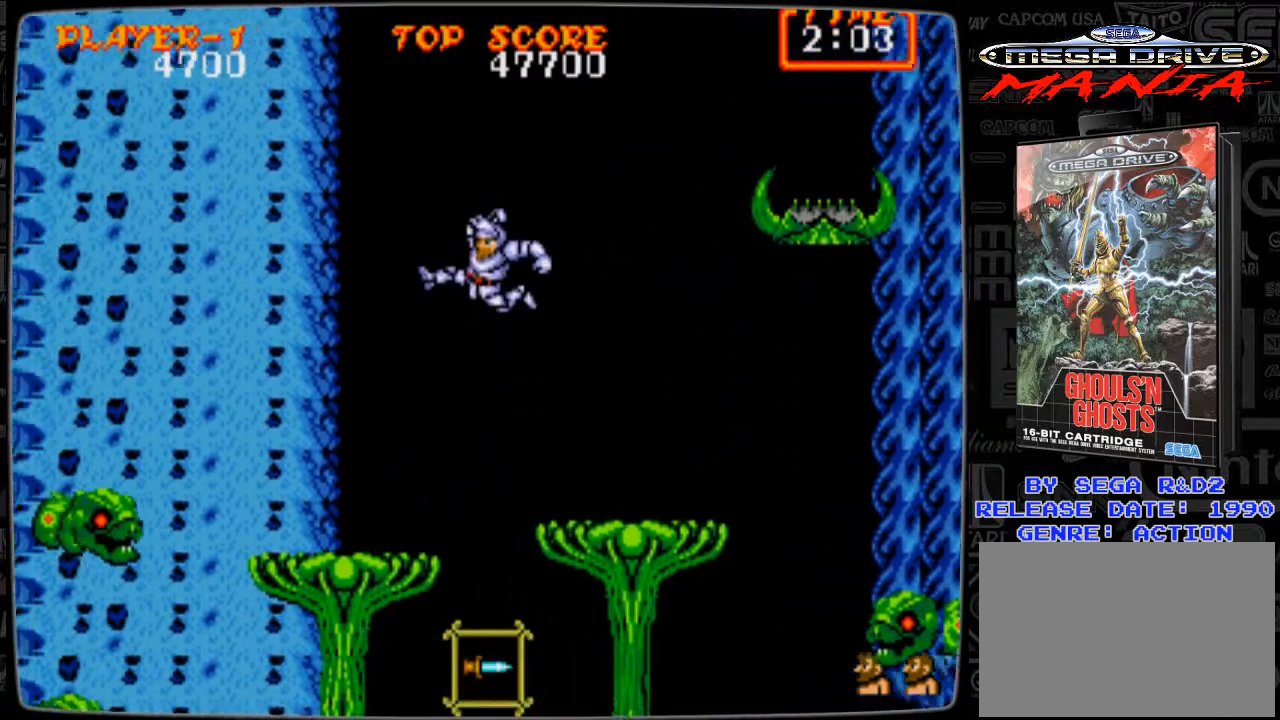
{"buttons": ["B", "DPAD_DOWN"], "events": [[84, "DPAD_LEFT", "down"], [292, "DPAD_LEFT", "up"], [334, "B", "down"], [334, "DPAD_DOWN", "down"], [376, "B", "up"], [501, "B", "down"]]}
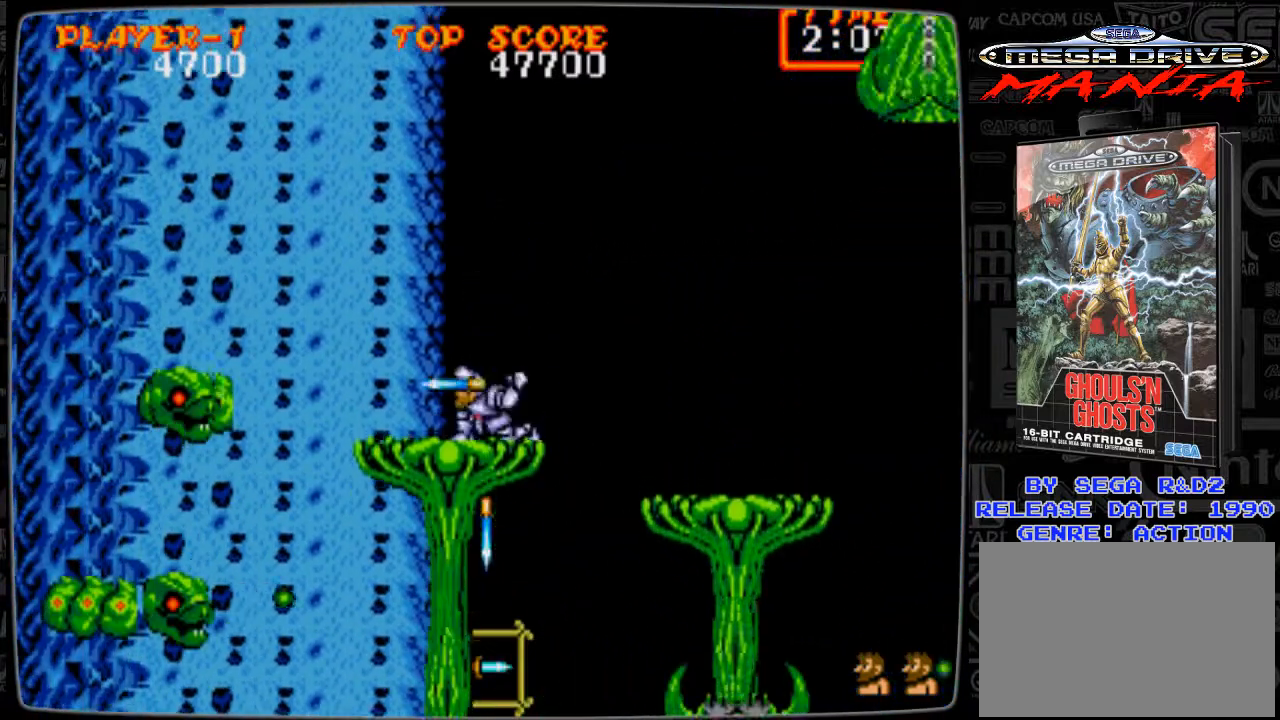
{"buttons": ["DPAD_LEFT"], "events": [[42, "B", "up"], [125, "B", "down"], [167, "B", "up"], [292, "B", "down"], [292, "DPAD_DOWN", "up"], [334, "B", "up"], [500, "DPAD_LEFT", "down"]]}
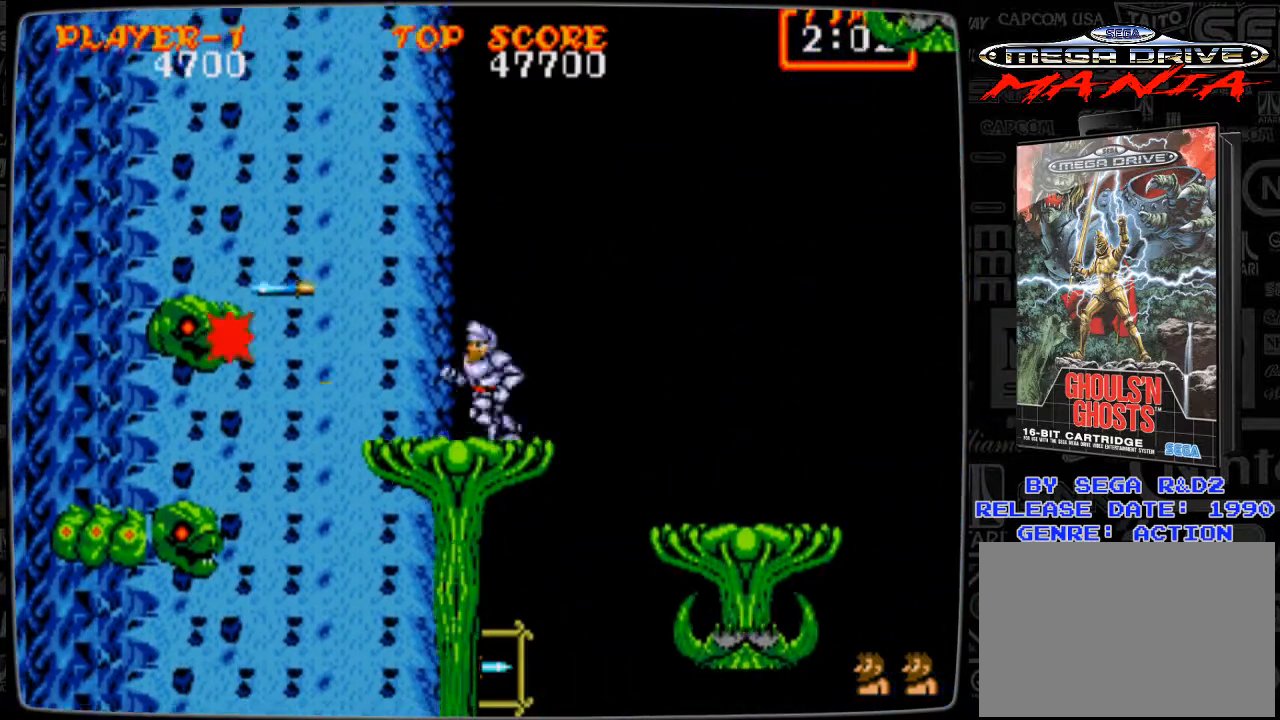
{"buttons": ["DPAD_DOWN"], "events": [[84, "DPAD_LEFT", "up"], [126, "B", "down"], [209, "B", "up"], [209, "DPAD_DOWN", "down"], [292, "B", "down"], [334, "B", "up"], [459, "B", "down"], [501, "B", "up"]]}
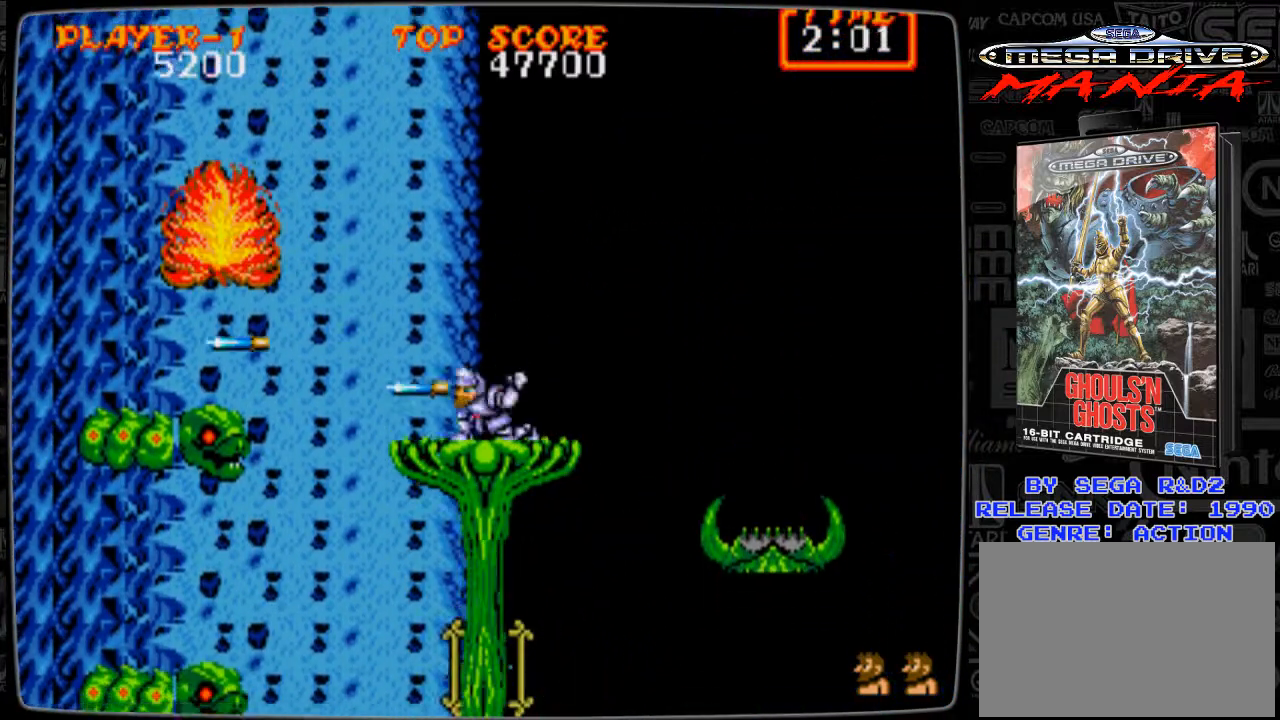
{"buttons": ["DPAD_DOWN"], "events": [[83, "B", "down"], [167, "B", "up"], [250, "B", "down"], [292, "B", "up"], [417, "B", "down"], [459, "B", "up"]]}
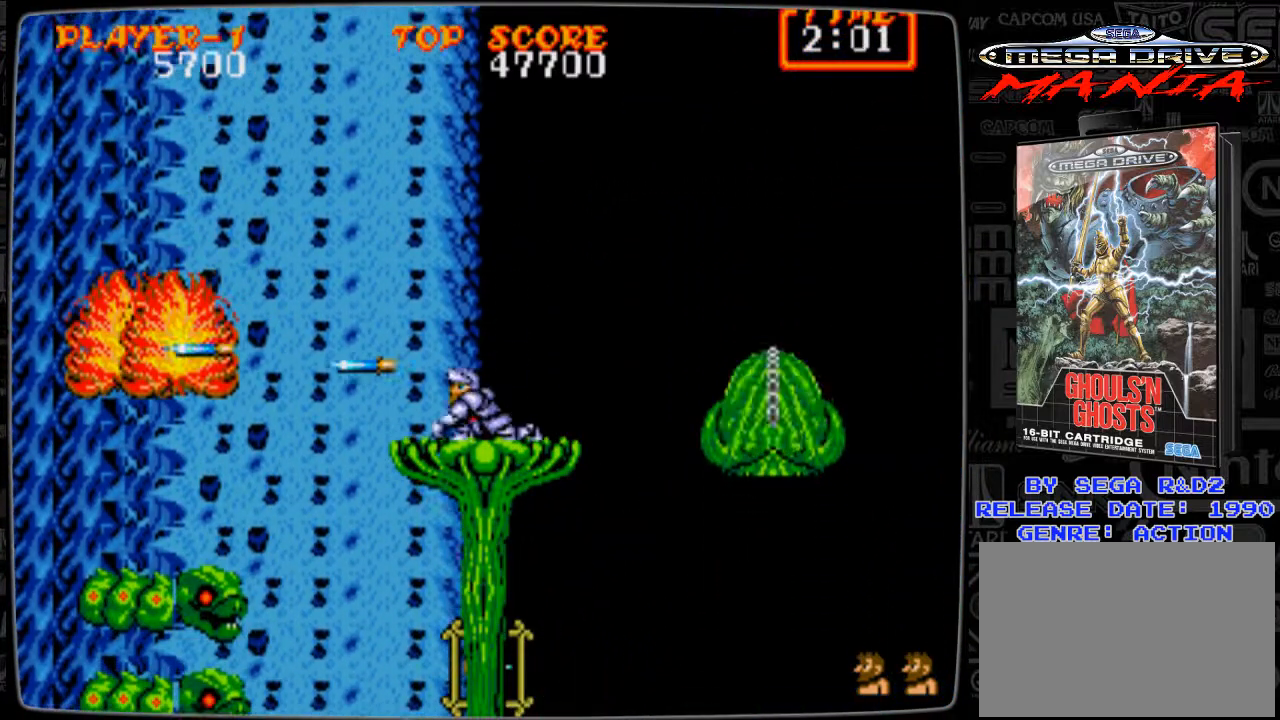
{"buttons": ["DPAD_DOWN"], "events": [[42, "B", "down"], [126, "B", "up"], [209, "B", "down"], [251, "B", "up"]]}
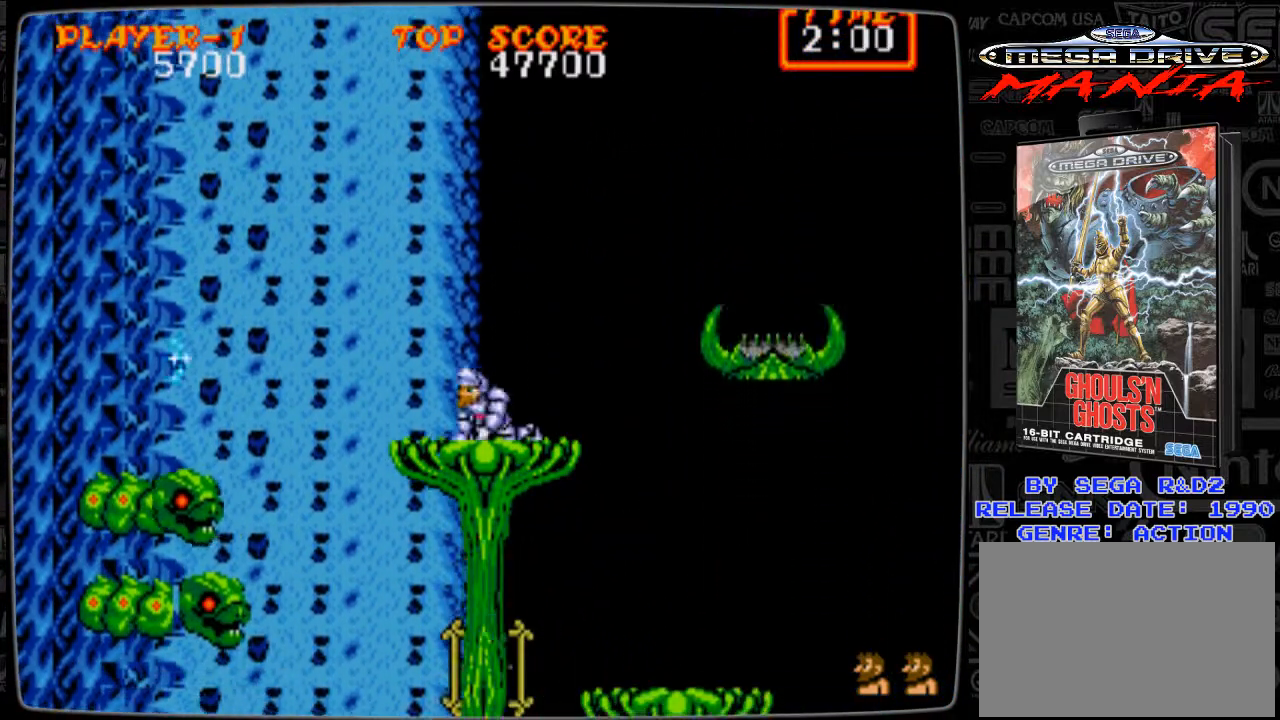
{"buttons": ["B", "DPAD_DOWN"], "events": [[167, "B", "down"], [208, "B", "up"], [334, "B", "down"], [375, "B", "up"], [459, "B", "down"]]}
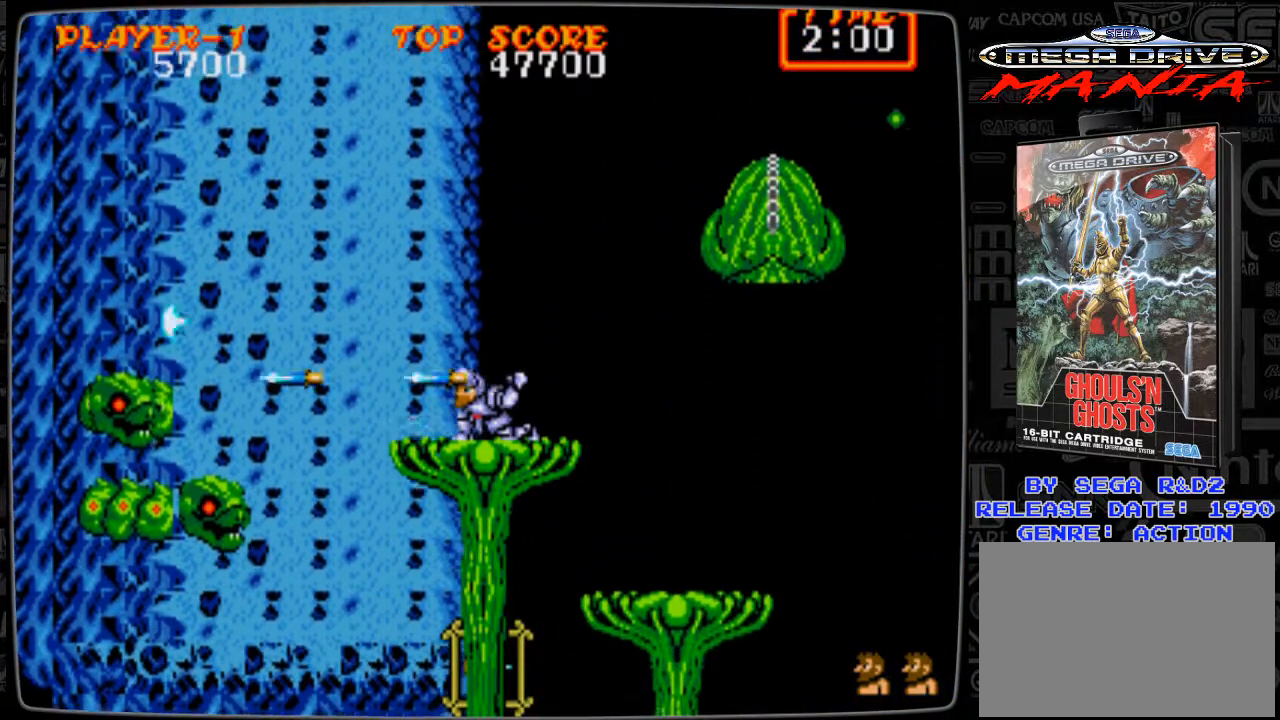
{"buttons": [], "events": [[42, "B", "up"], [126, "B", "down"], [167, "B", "up"], [292, "DPAD_DOWN", "up"], [334, "DPAD_LEFT", "down"], [501, "DPAD_LEFT", "up"]]}
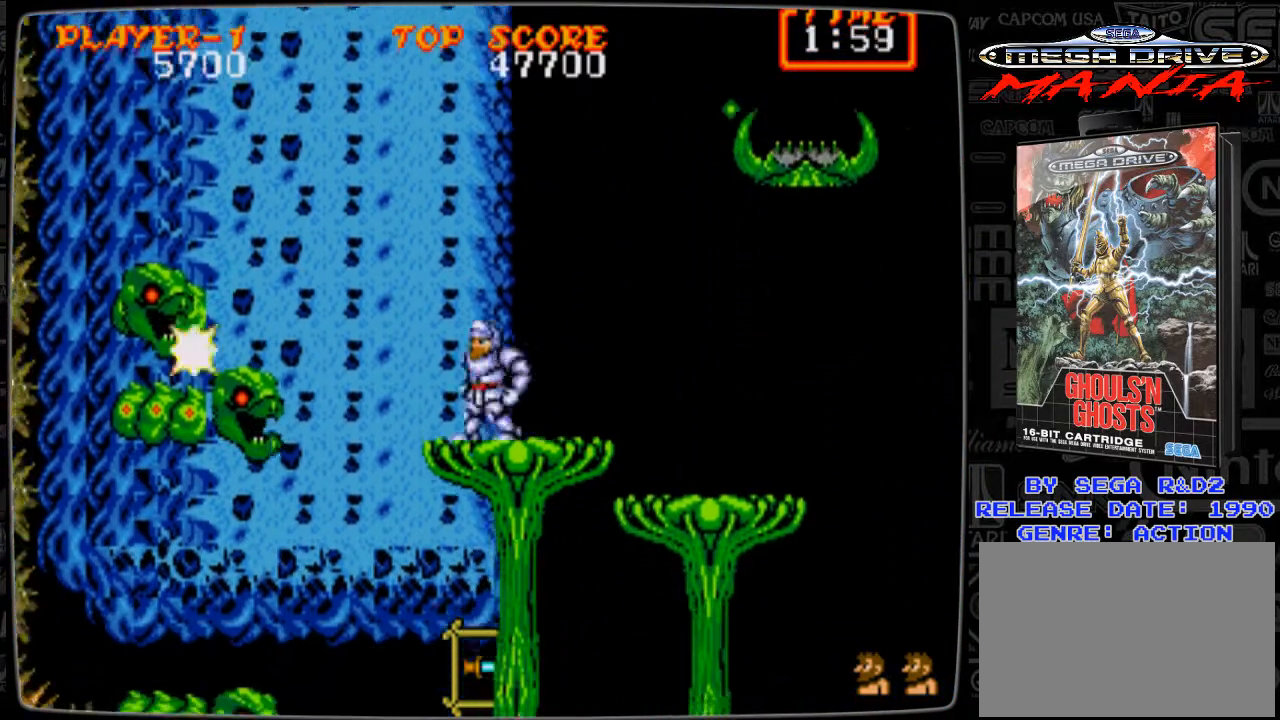
{"buttons": [], "events": [[83, "A", "down"], [83, "DPAD_RIGHT", "down"], [125, "A", "up"], [208, "DPAD_RIGHT", "up"]]}
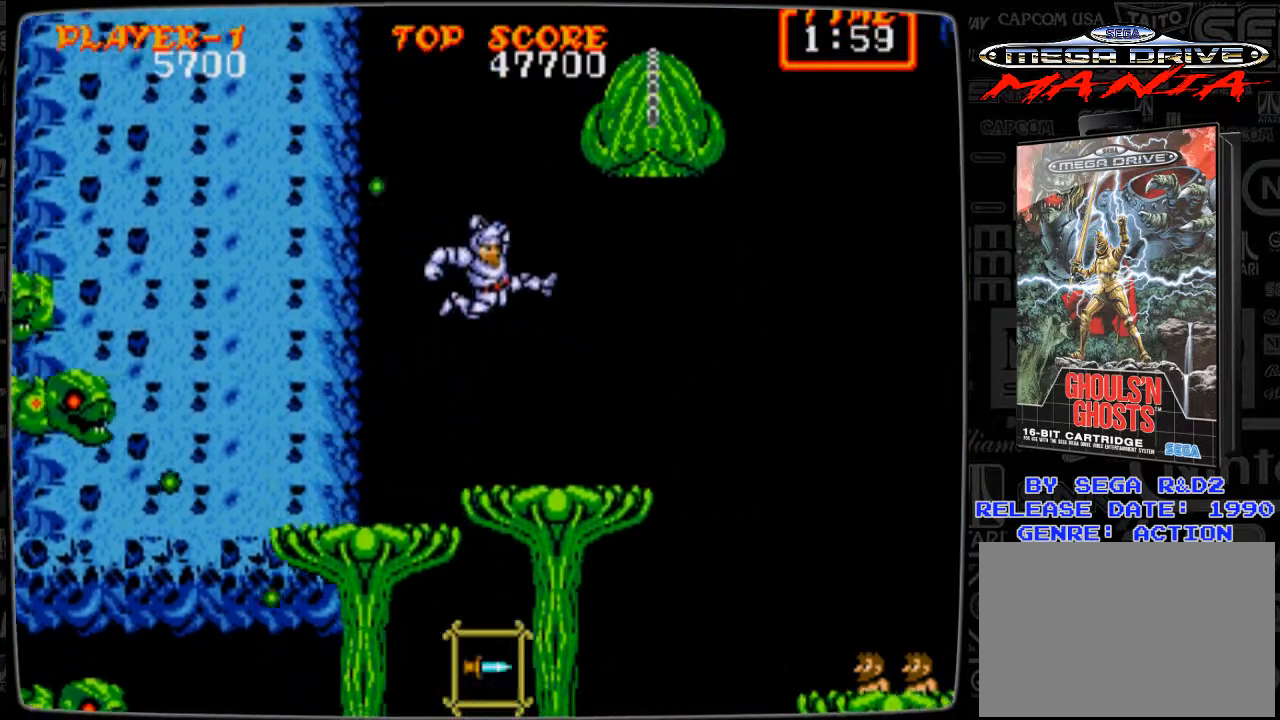
{"buttons": ["DPAD_RIGHT"], "events": [[209, "DPAD_LEFT", "down"], [418, "DPAD_LEFT", "up"], [501, "DPAD_RIGHT", "down"]]}
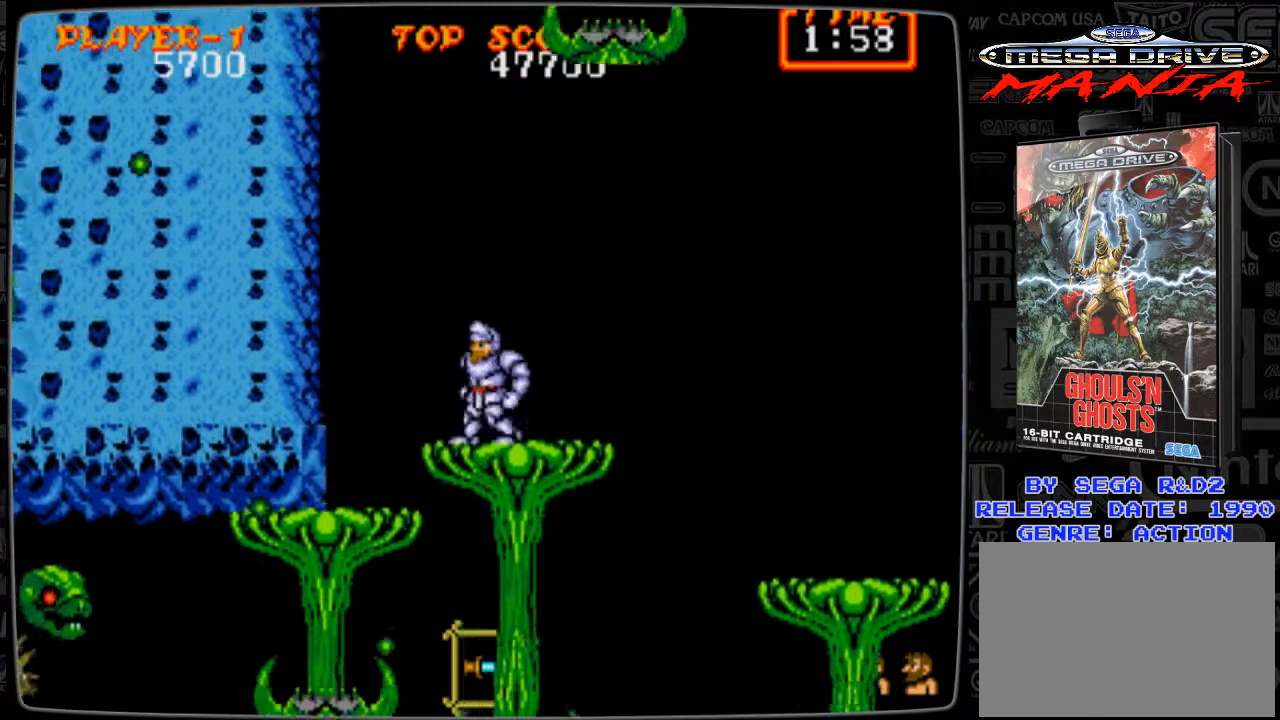
{"buttons": ["A", "DPAD_RIGHT"], "events": [[125, "A", "down"]]}
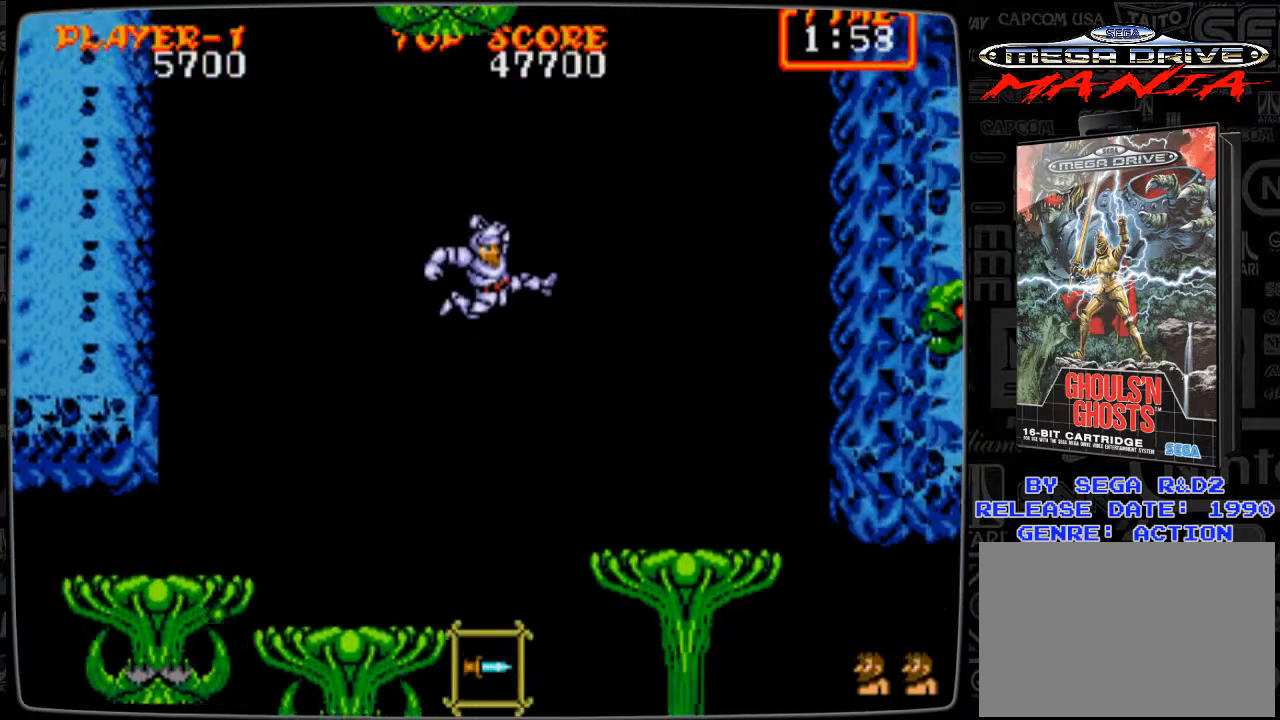
{"buttons": ["DPAD_RIGHT"], "events": [[84, "A", "up"]]}
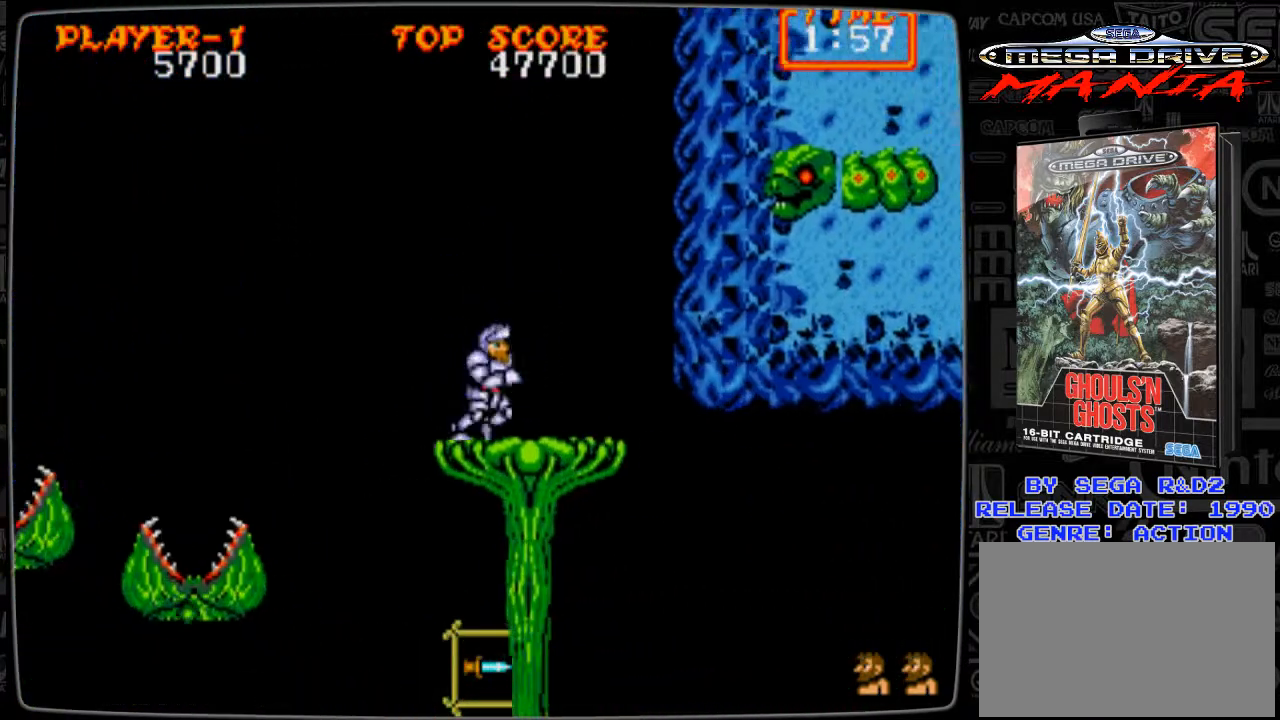
{"buttons": ["B", "DPAD_RIGHT"], "events": [[125, "A", "down"], [167, "A", "up"], [334, "B", "down"], [375, "B", "up"], [500, "B", "down"]]}